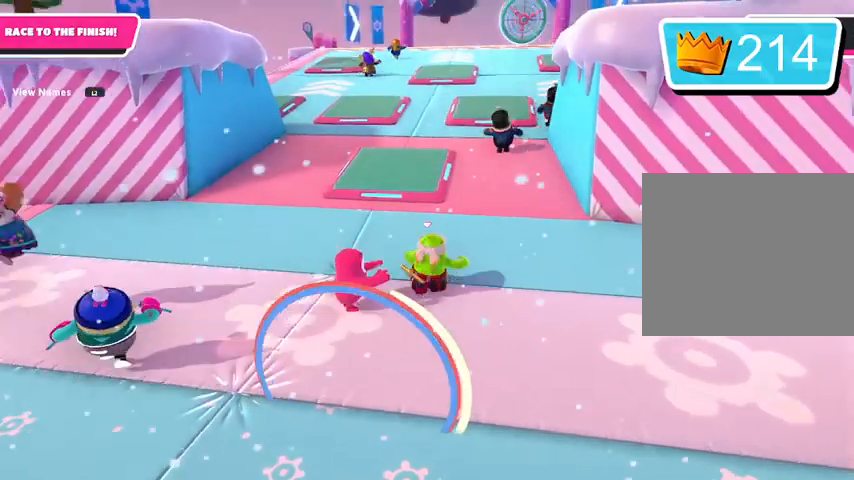
Gameplay with a controller (PlayStation layout); each line is a JSON object with the inputs held at the frame after it. "events" lists button and stick changes between this image and that frame as [ms after this image, input, new state], when the widget could be followed in between.
{"buttons": [], "left_stick": "up", "right_stick": "center", "events": []}
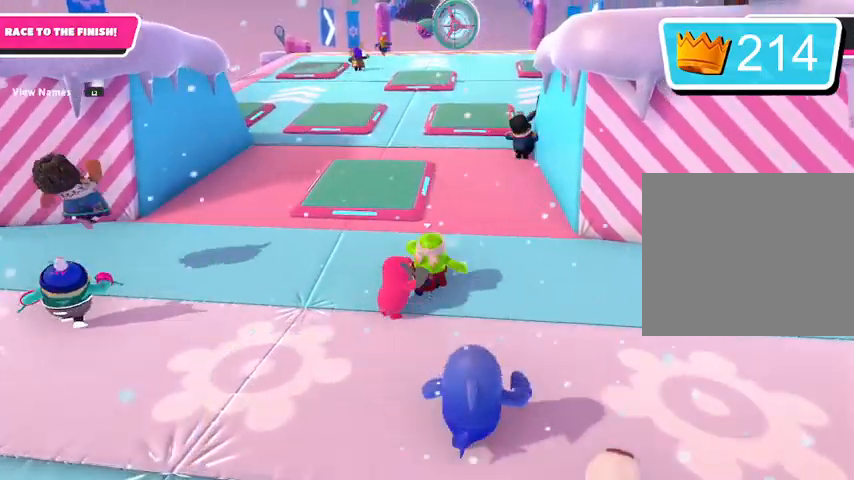
{"buttons": [], "left_stick": "up", "right_stick": "center", "events": []}
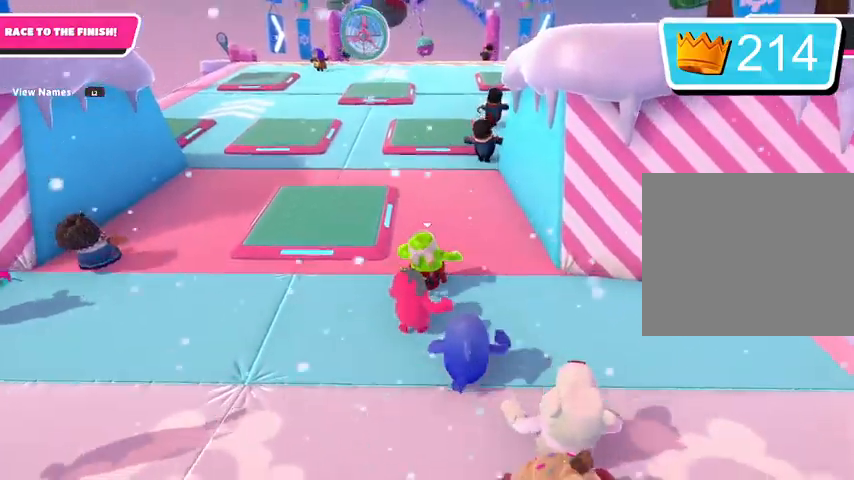
{"buttons": [], "left_stick": "up", "right_stick": "center", "events": []}
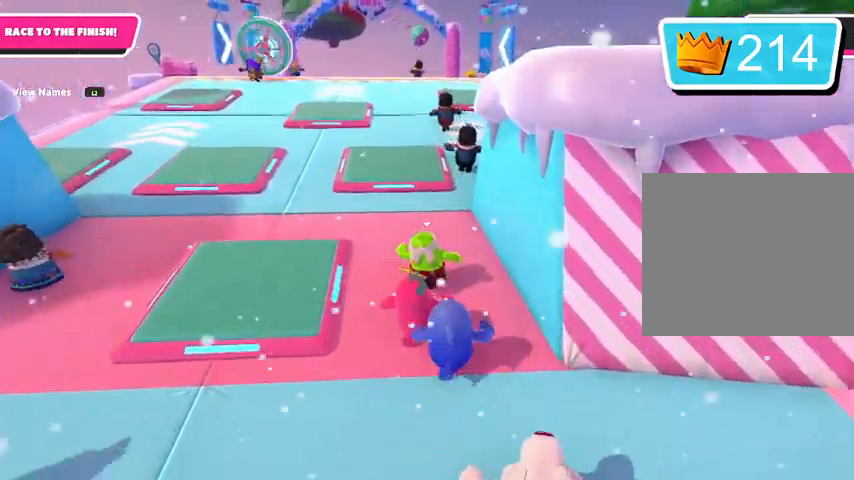
{"buttons": [], "left_stick": "up", "right_stick": "center", "events": []}
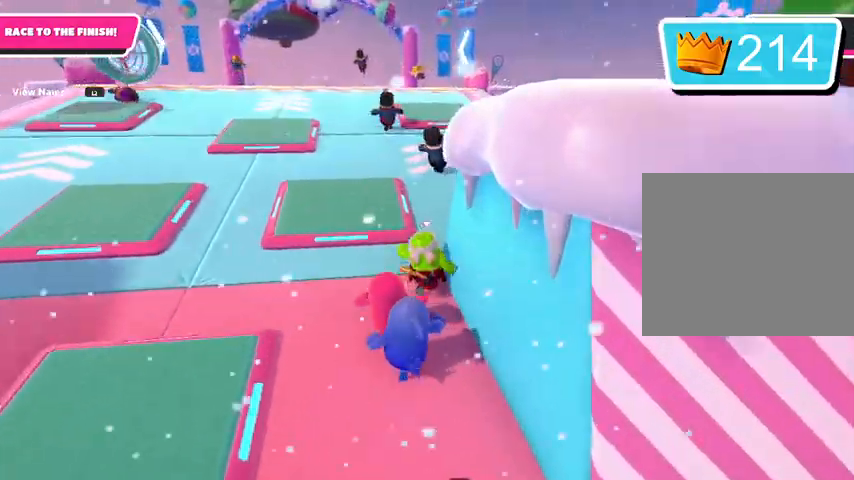
{"buttons": [], "left_stick": "up", "right_stick": "down", "events": [[33, "left_stick", "up-right"], [400, "left_stick", "up"], [400, "right_stick", "down"]]}
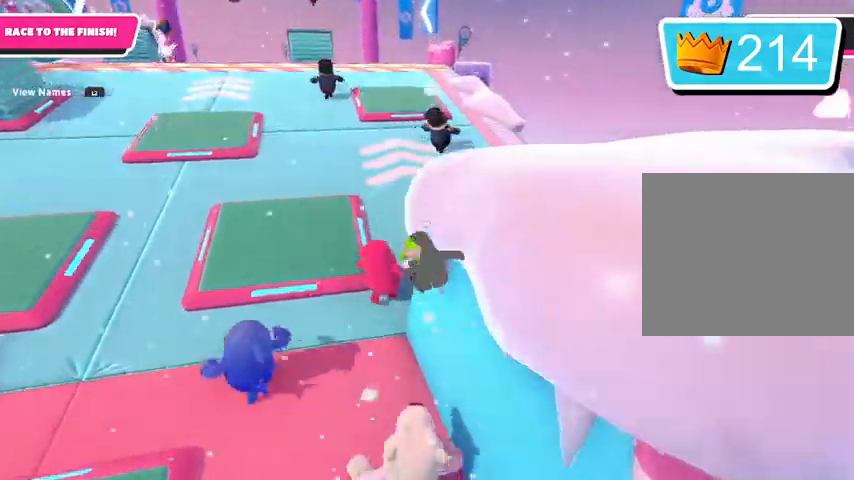
{"buttons": [], "left_stick": "up", "right_stick": "center", "events": [[33, "right_stick", "down-left"], [200, "right_stick", "center"]]}
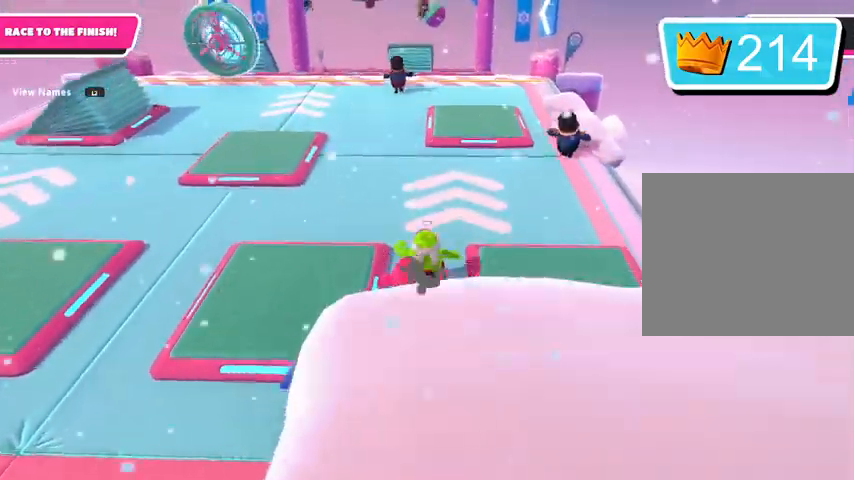
{"buttons": [], "left_stick": "up", "right_stick": "center", "events": []}
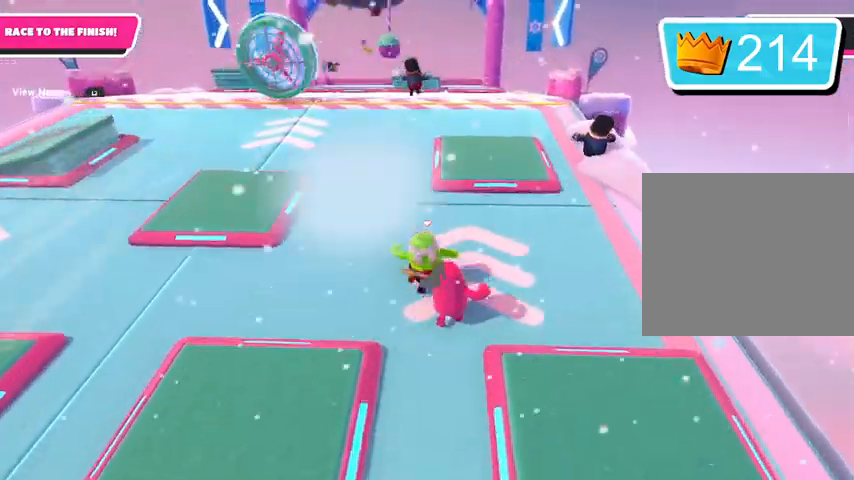
{"buttons": [], "left_stick": "up-left", "right_stick": "center", "events": [[433, "left_stick", "up-left"]]}
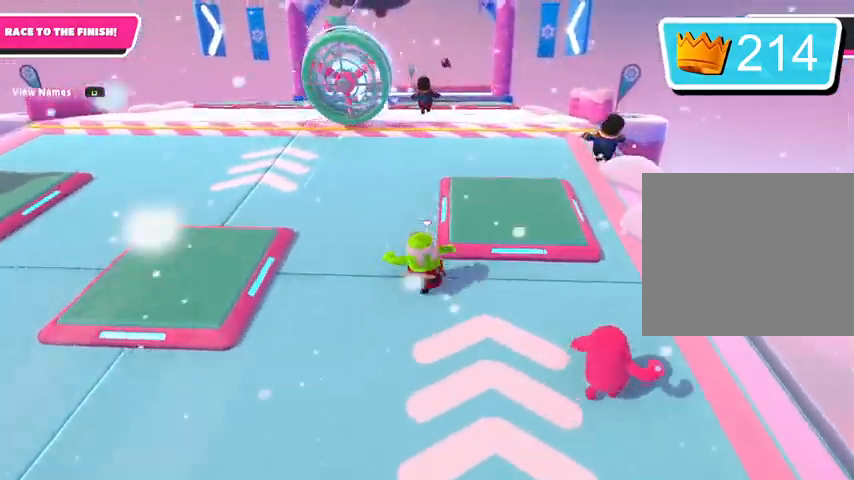
{"buttons": [], "left_stick": "up", "right_stick": "center", "events": [[133, "left_stick", "up"]]}
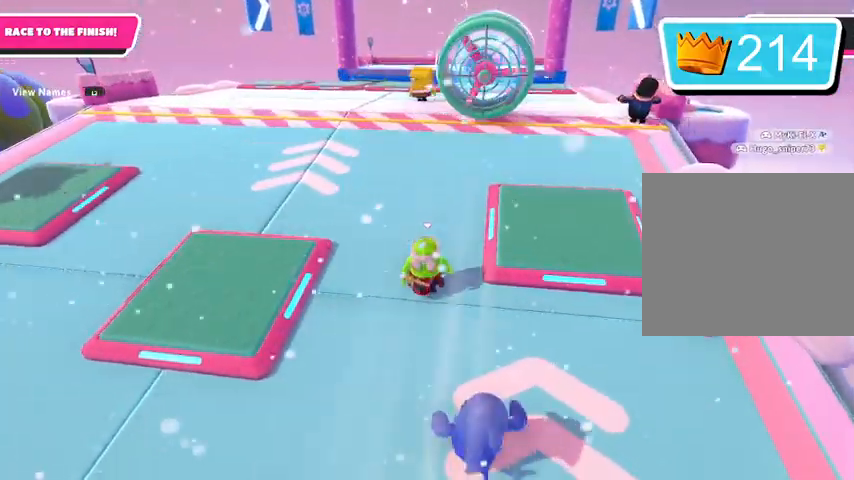
{"buttons": [], "left_stick": "up", "right_stick": "center", "events": [[33, "L3", "down"], [200, "L3", "up"]]}
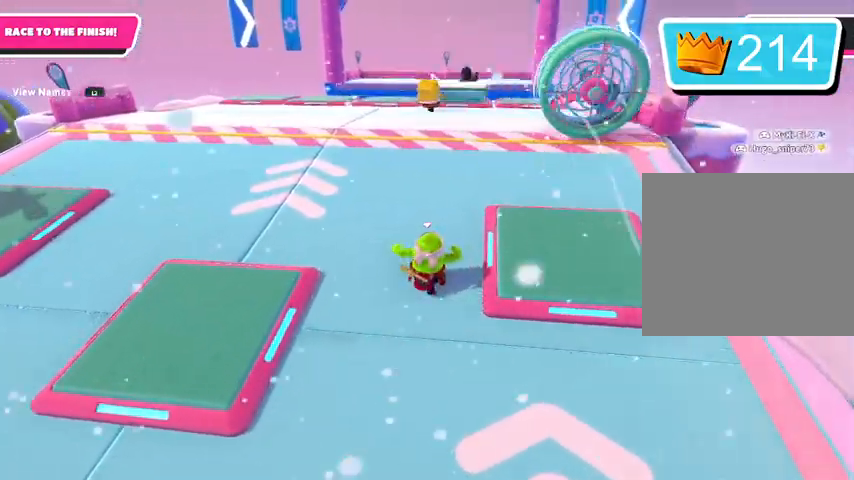
{"buttons": [], "left_stick": "up", "right_stick": "center", "events": []}
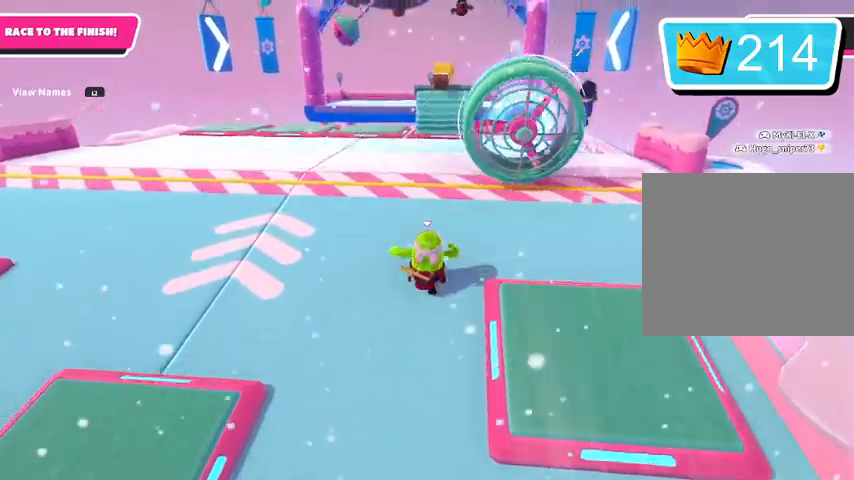
{"buttons": [], "left_stick": "up", "right_stick": "center", "events": []}
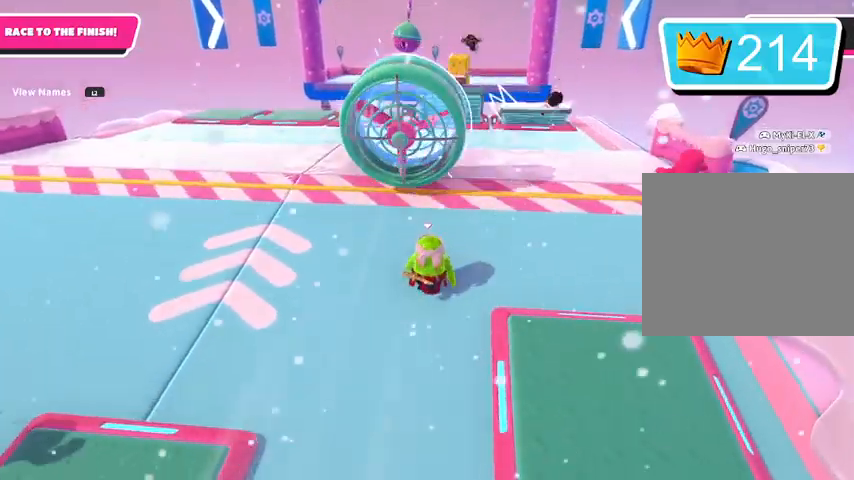
{"buttons": [], "left_stick": "up", "right_stick": "center", "events": []}
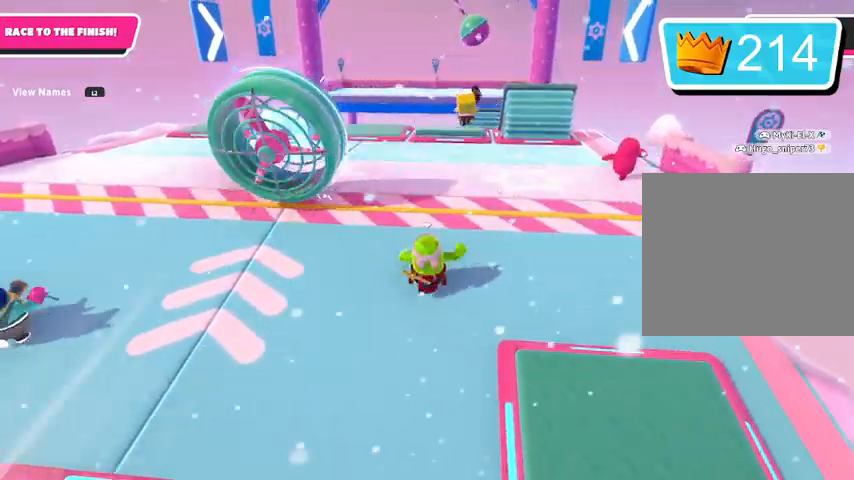
{"buttons": [], "left_stick": "up", "right_stick": "center", "events": []}
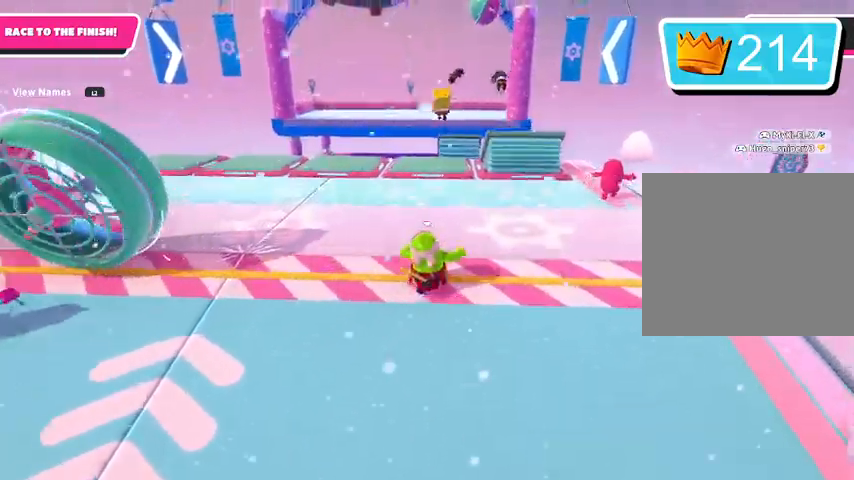
{"buttons": [], "left_stick": "up", "right_stick": "center", "events": []}
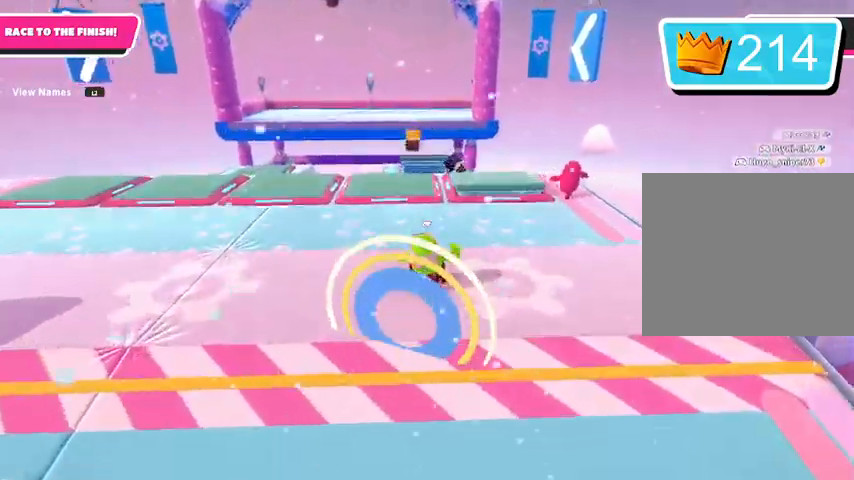
{"buttons": ["CROSS"], "left_stick": "up", "right_stick": "center", "events": [[500, "CROSS", "down"]]}
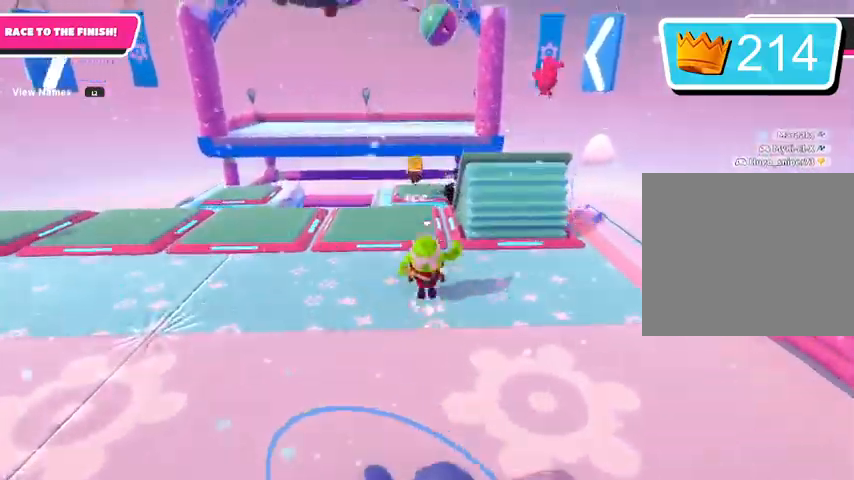
{"buttons": [], "left_stick": "up", "right_stick": "center", "events": [[100, "CROSS", "up"], [133, "SQUARE", "down"], [267, "SQUARE", "up"]]}
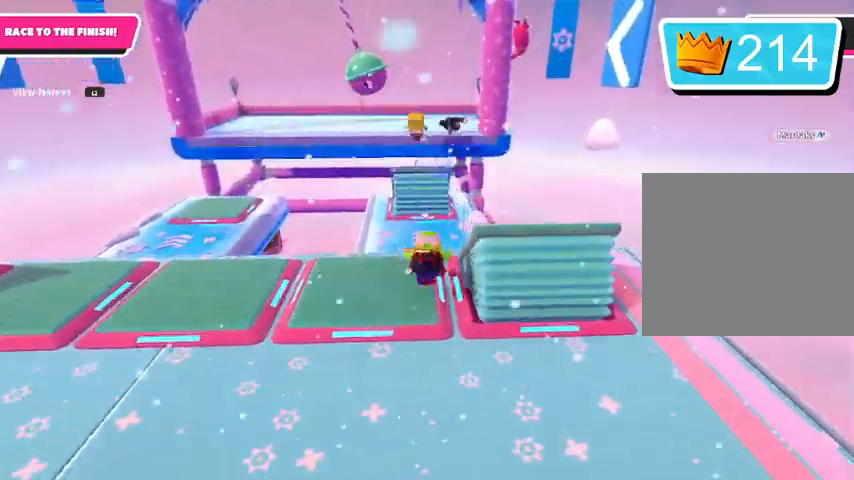
{"buttons": [], "left_stick": "up", "right_stick": "center", "events": [[167, "SQUARE", "down"], [267, "SQUARE", "up"]]}
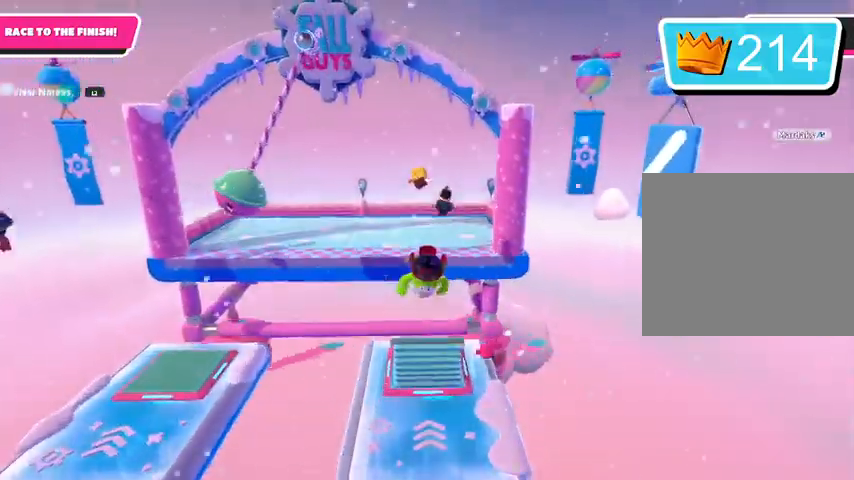
{"buttons": [], "left_stick": "up", "right_stick": "center", "events": [[33, "left_stick", "center"], [167, "left_stick", "down"], [367, "left_stick", "center"], [500, "left_stick", "up"]]}
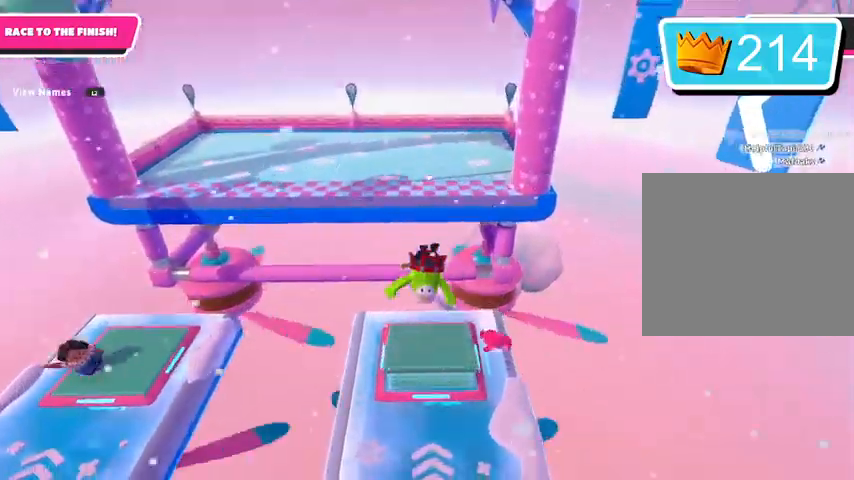
{"buttons": [], "left_stick": "center", "right_stick": "center", "events": [[167, "left_stick", "center"]]}
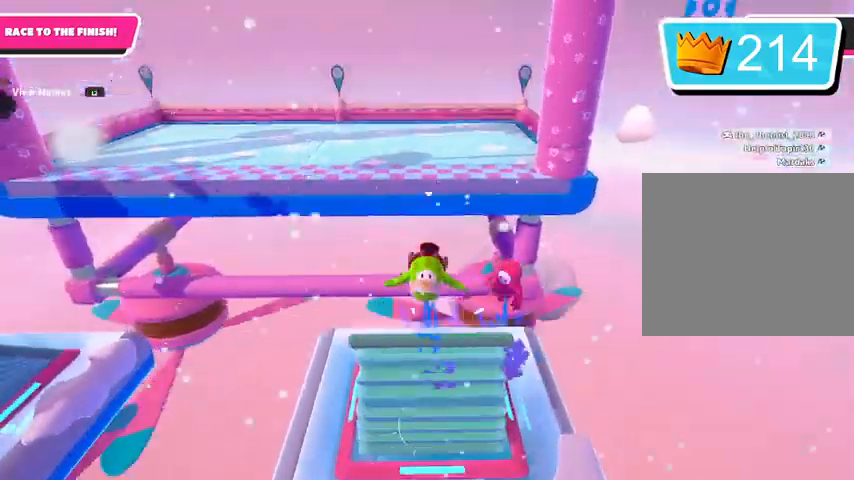
{"buttons": [], "left_stick": "center", "right_stick": "center", "events": []}
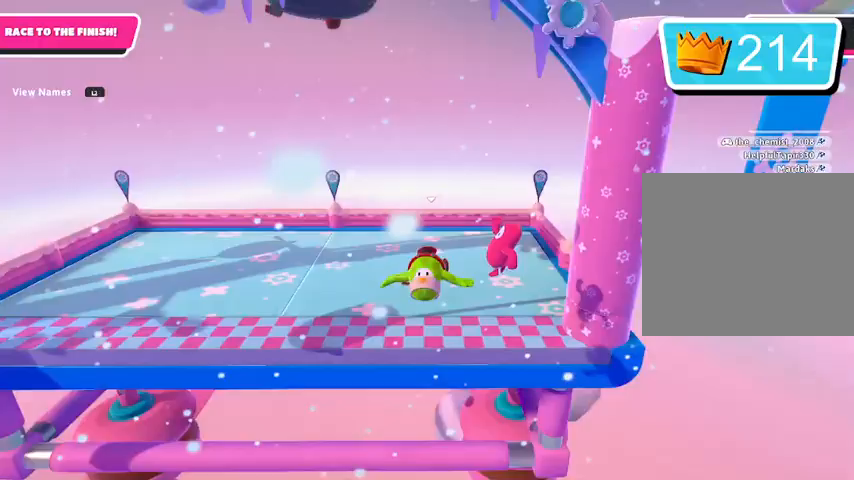
{"buttons": [], "left_stick": "center", "right_stick": "center", "events": []}
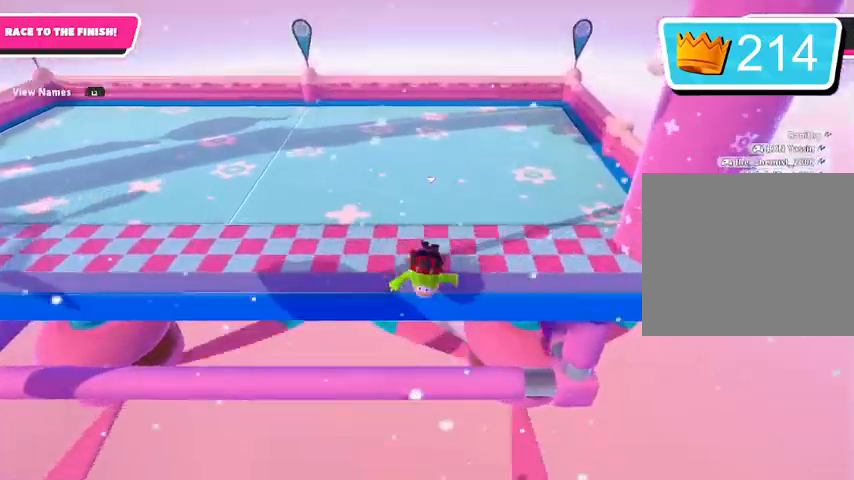
{"buttons": [], "left_stick": "center", "right_stick": "center", "events": []}
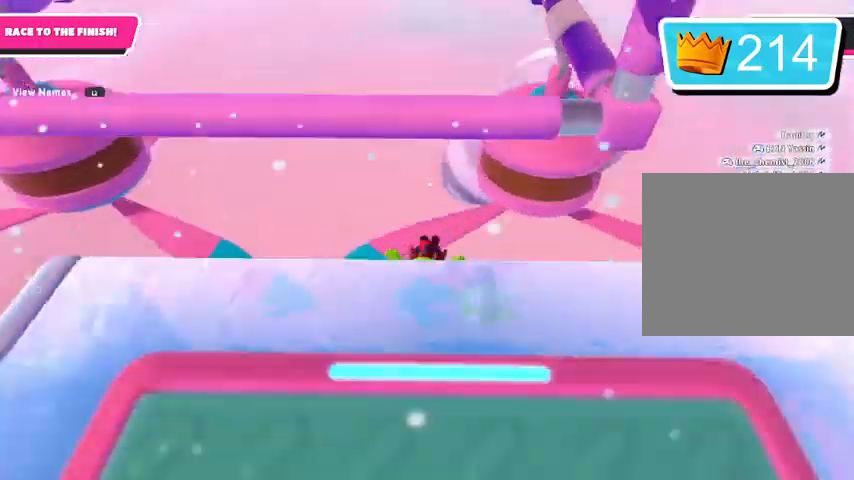
{"buttons": [], "left_stick": "up", "right_stick": "center", "events": [[100, "left_stick", "up"]]}
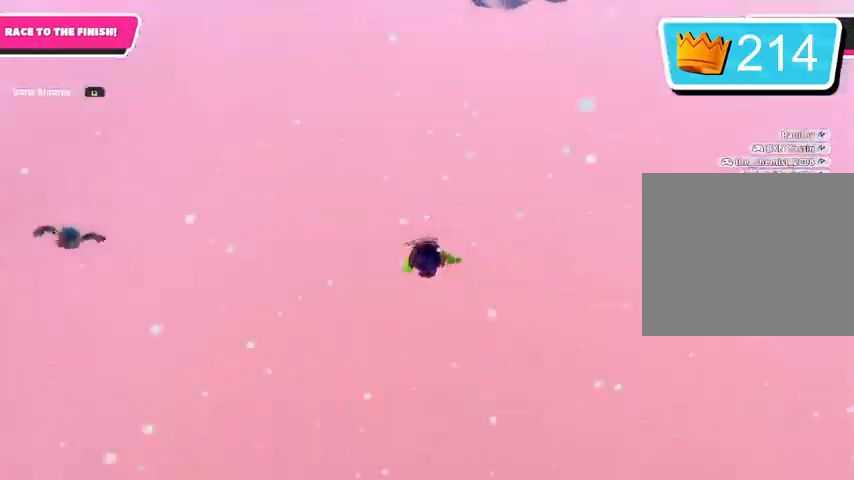
{"buttons": [], "left_stick": "up", "right_stick": "center", "events": []}
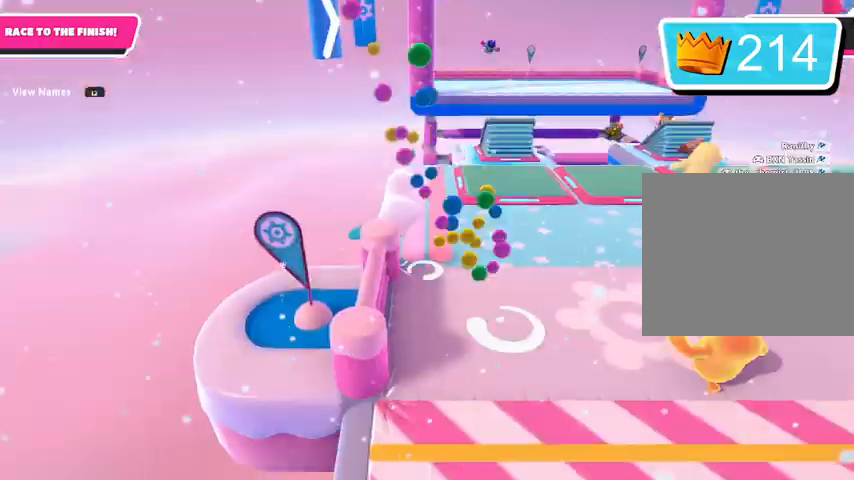
{"buttons": [], "left_stick": "up", "right_stick": "center", "events": []}
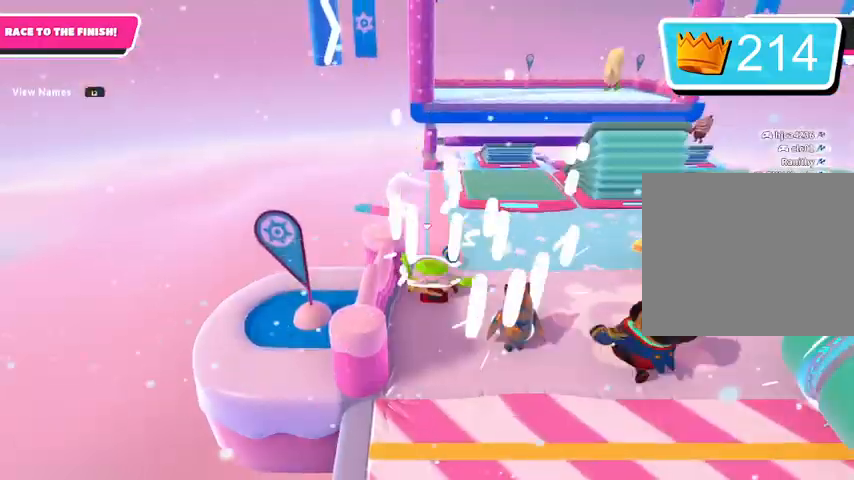
{"buttons": [], "left_stick": "up", "right_stick": "center", "events": [[133, "right_stick", "down"], [400, "right_stick", "center"]]}